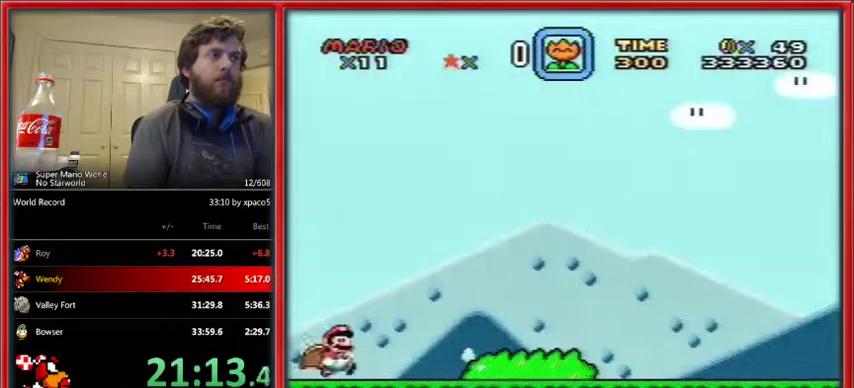
Gameplay with a controller (Nintendo layout); each line is a JSON object with the inputs held at the frame after it. "events" lists button and stick changes between this image and that frame as [ms after this image, input, new state], when the widget could be followed in between. Not read: L1 L3 R1 R3.
{"buttons": ["X", "DPAD_RIGHT"], "events": []}
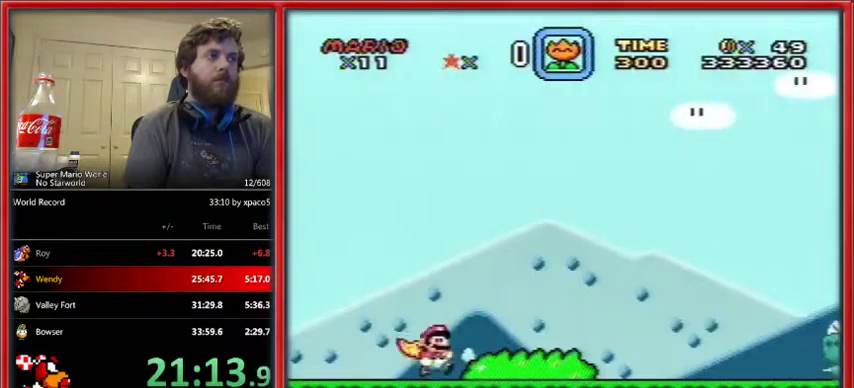
{"buttons": ["X", "DPAD_RIGHT"], "events": []}
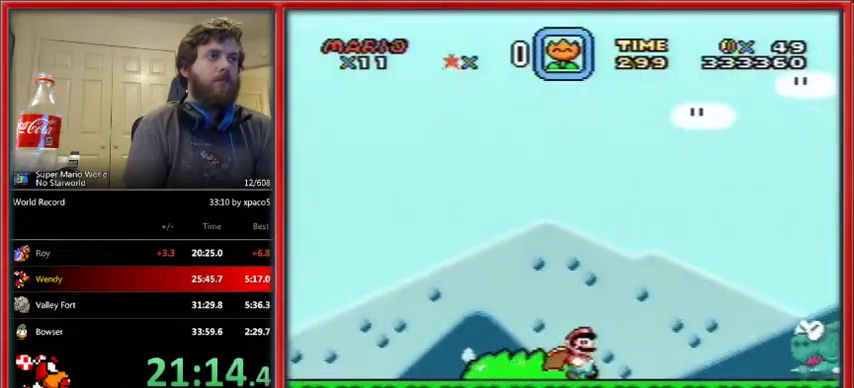
{"buttons": ["A", "X", "DPAD_RIGHT"], "events": [[400, "A", "down"]]}
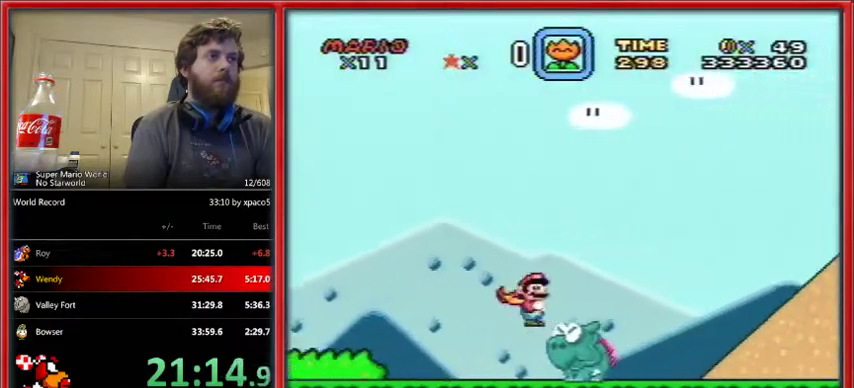
{"buttons": ["A", "X", "DPAD_RIGHT"], "events": []}
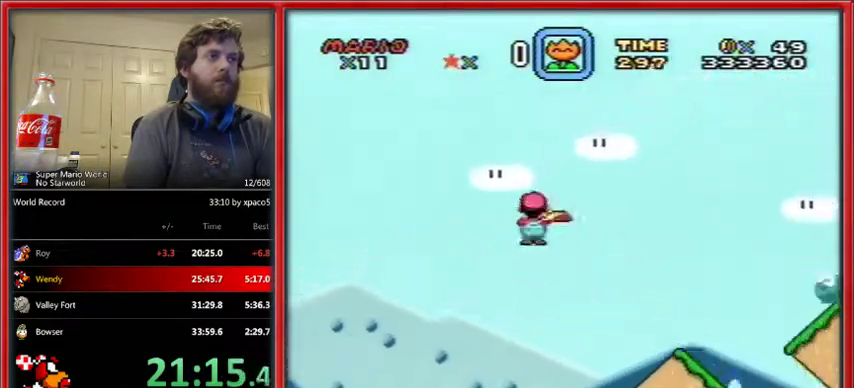
{"buttons": ["X", "DPAD_RIGHT"], "events": [[133, "A", "up"]]}
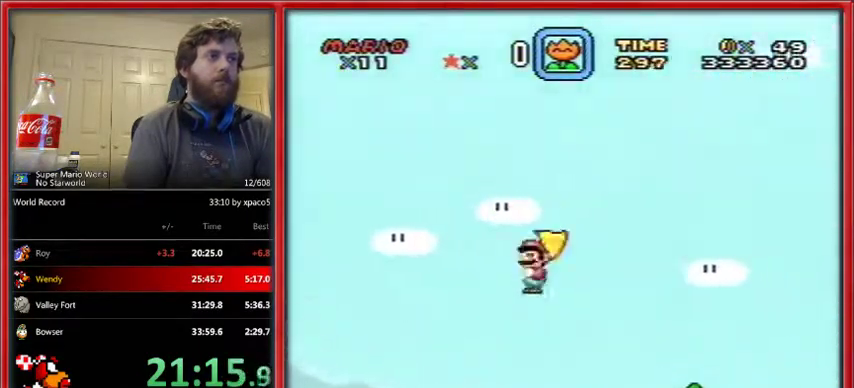
{"buttons": ["A", "X", "DPAD_RIGHT"], "events": [[333, "A", "down"]]}
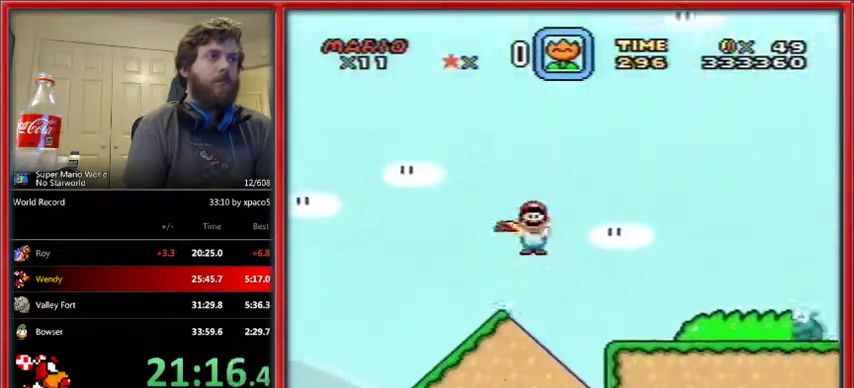
{"buttons": ["A", "X", "DPAD_RIGHT"], "events": []}
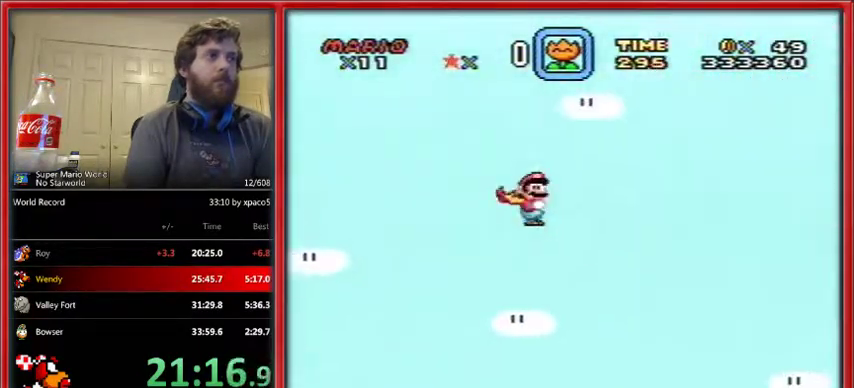
{"buttons": ["A", "X", "DPAD_RIGHT"], "events": []}
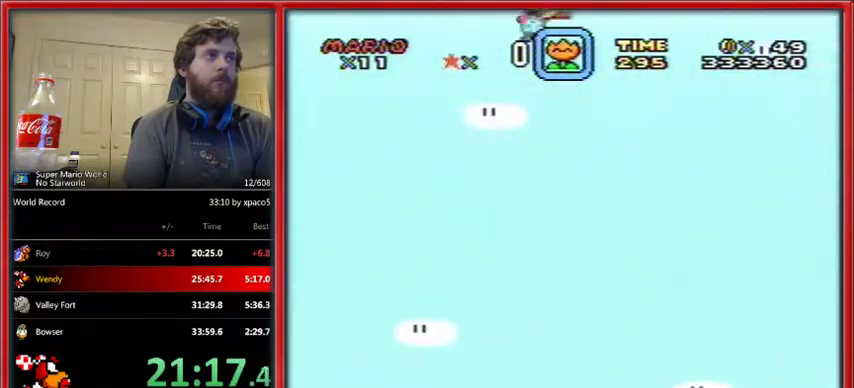
{"buttons": ["A", "X", "DPAD_RIGHT"], "events": []}
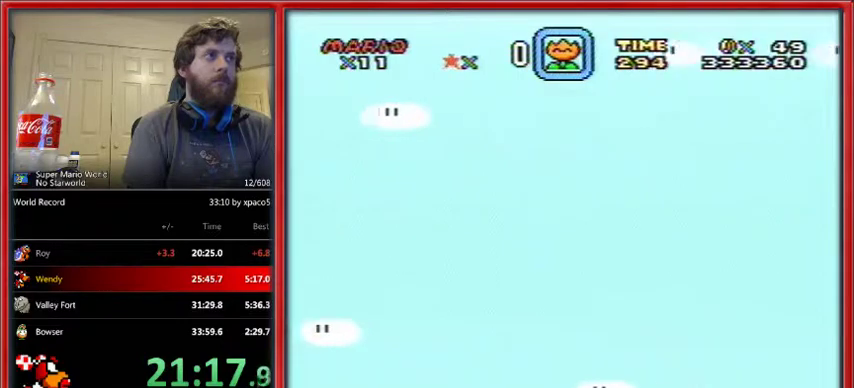
{"buttons": ["A", "X", "DPAD_RIGHT"], "events": []}
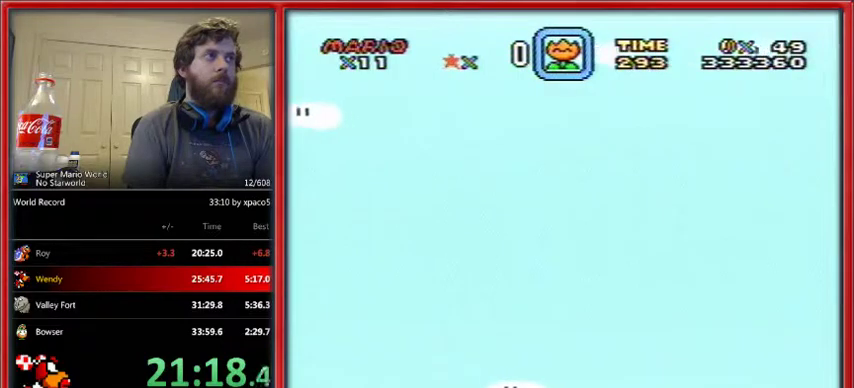
{"buttons": ["A", "X", "DPAD_RIGHT"], "events": []}
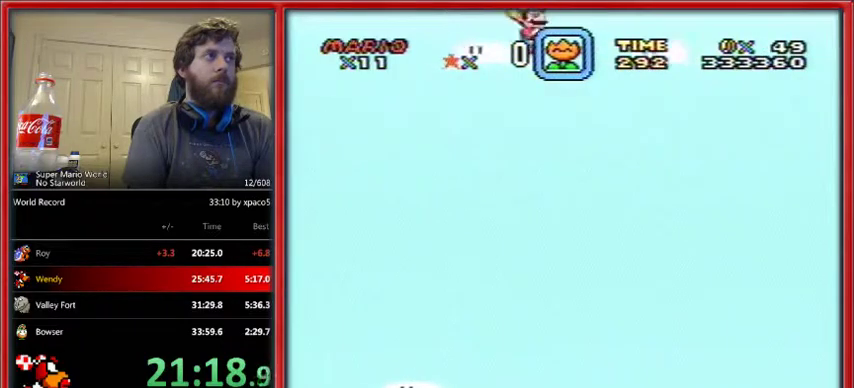
{"buttons": ["A", "X", "DPAD_RIGHT"], "events": []}
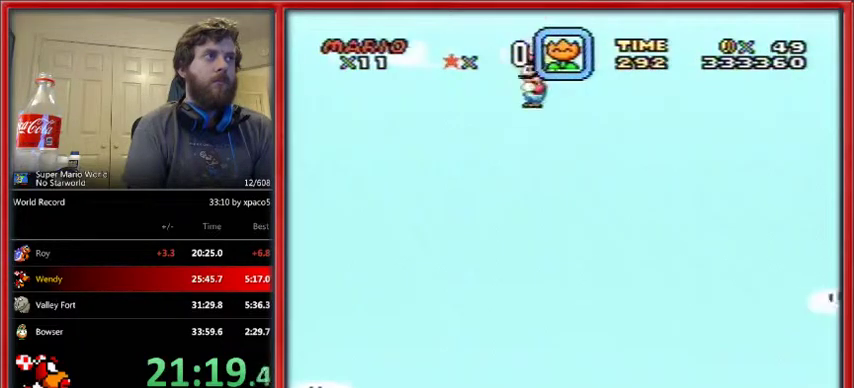
{"buttons": ["A", "X", "DPAD_RIGHT"], "events": []}
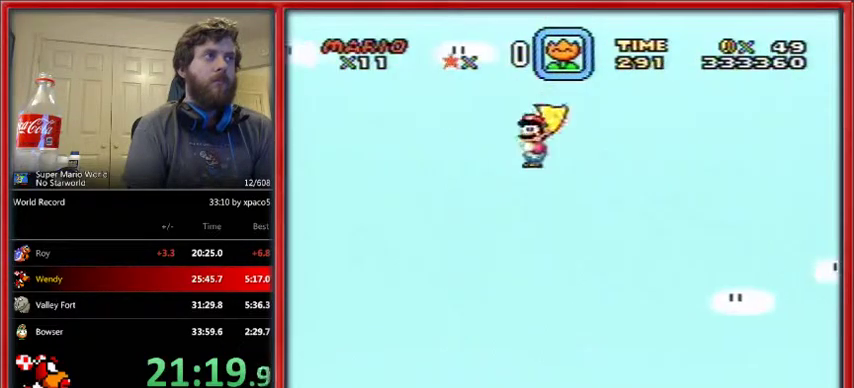
{"buttons": ["A", "X", "DPAD_RIGHT"], "events": []}
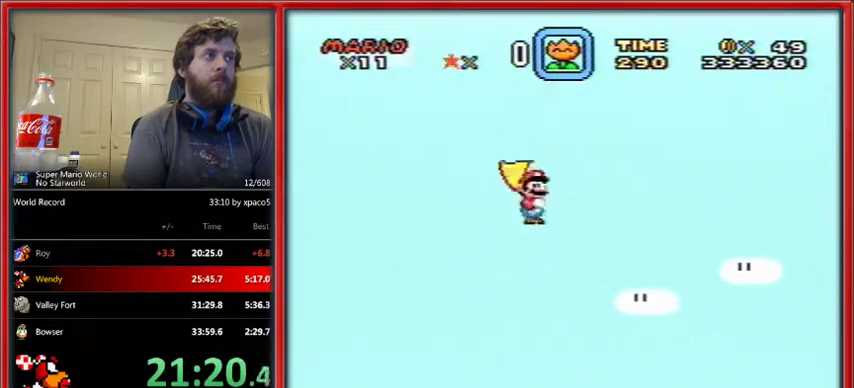
{"buttons": ["A", "X", "DPAD_RIGHT"], "events": []}
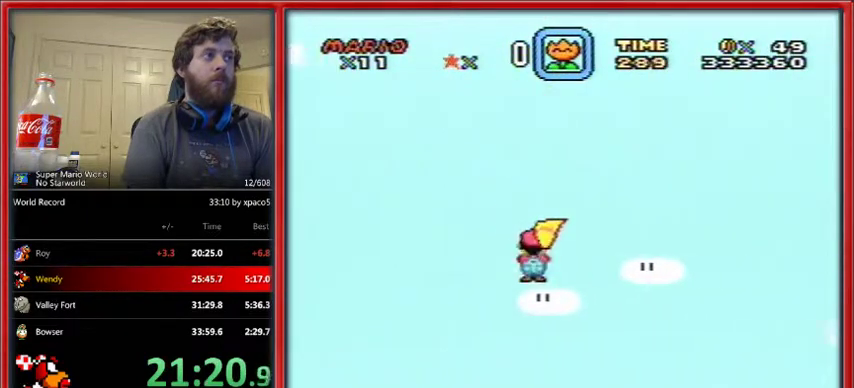
{"buttons": ["A", "X", "DPAD_RIGHT"], "events": []}
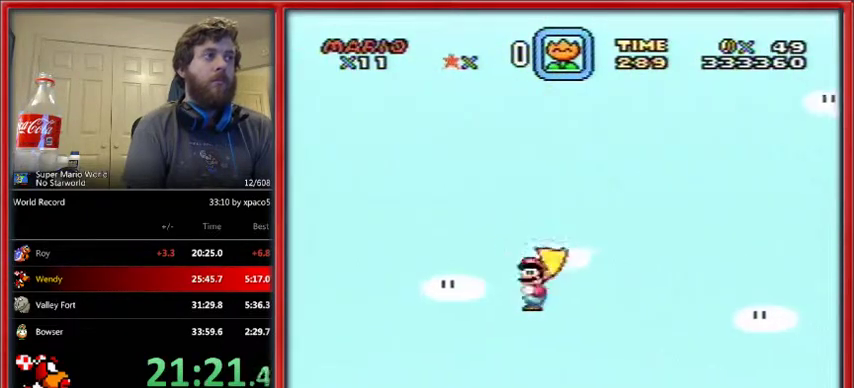
{"buttons": ["A", "X", "DPAD_RIGHT"], "events": []}
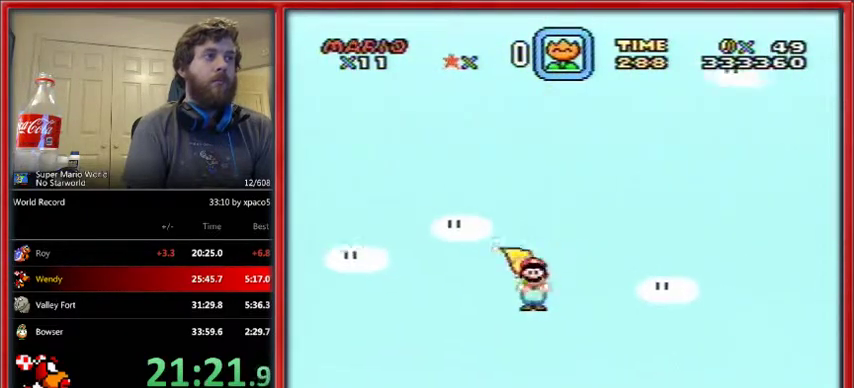
{"buttons": ["X", "DPAD_RIGHT"], "events": [[400, "A", "up"]]}
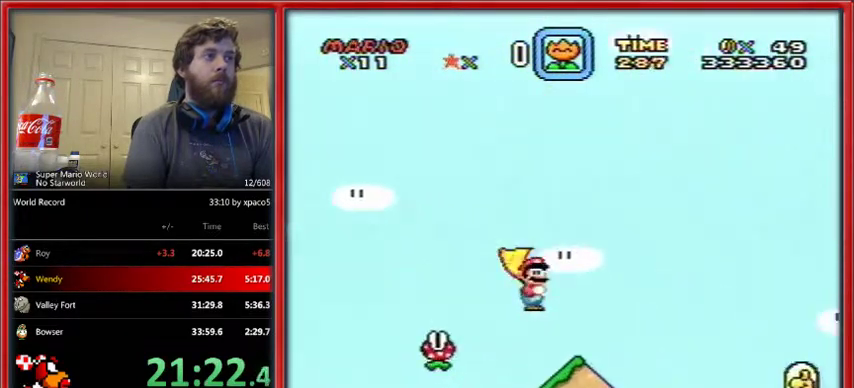
{"buttons": ["A", "X", "DPAD_RIGHT"], "events": [[467, "A", "down"]]}